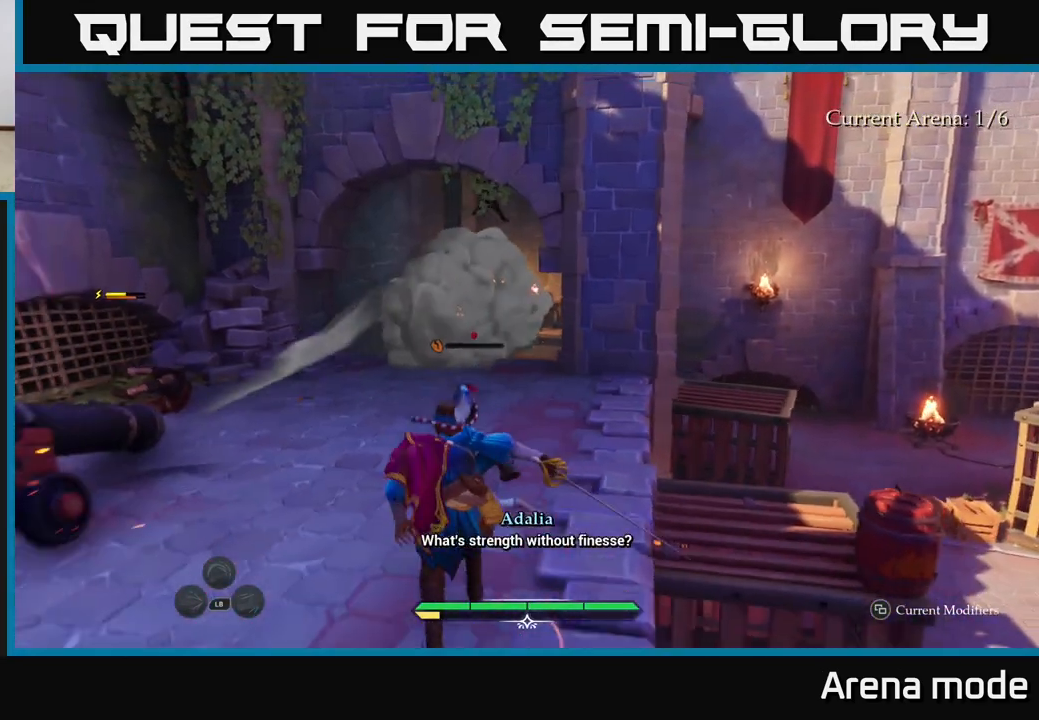
Gameplay with a controller (Xbox layout); each line is a JSON object with the inputs held at the frame after it. "events" lists button and stick changes between this image and that frame as [ms after this image, input, new state], when the widget could be followed in between.
{"buttons": [], "left_stick": "up", "right_stick": "center", "events": [[17, "X", "down"], [83, "X", "up"], [233, "X", "down"], [283, "X", "up"], [433, "X", "down"], [483, "X", "up"]]}
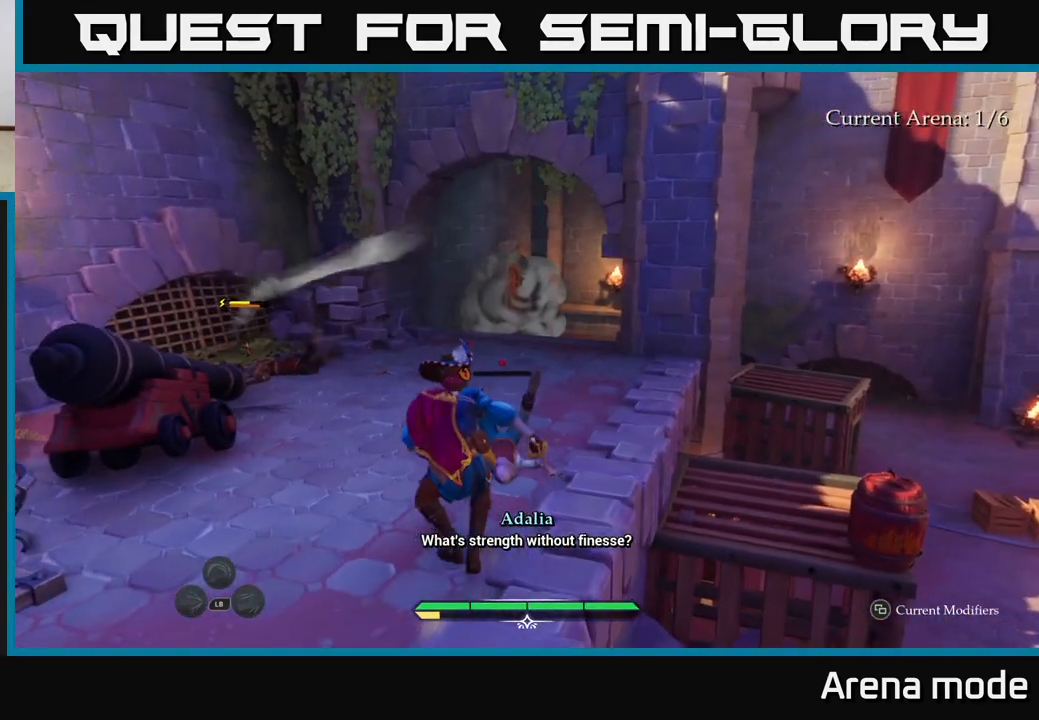
{"buttons": [], "left_stick": "up", "right_stick": "center", "events": []}
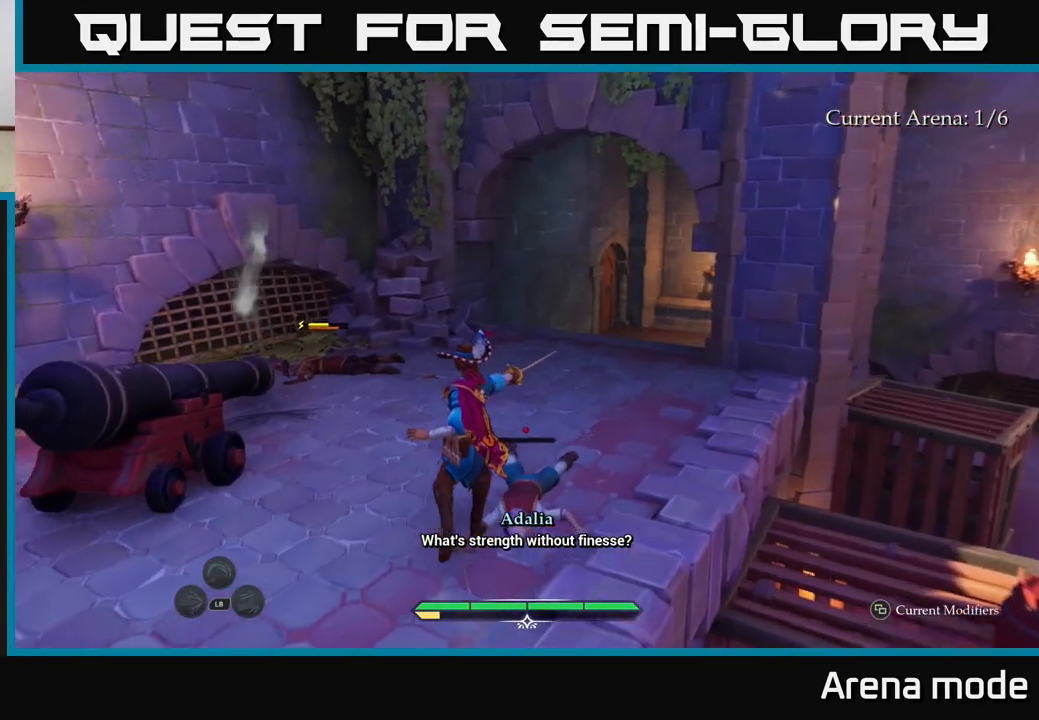
{"buttons": [], "left_stick": "up-right", "right_stick": "center", "events": [[33, "X", "down"], [67, "X", "up"], [333, "left_stick", "up-right"]]}
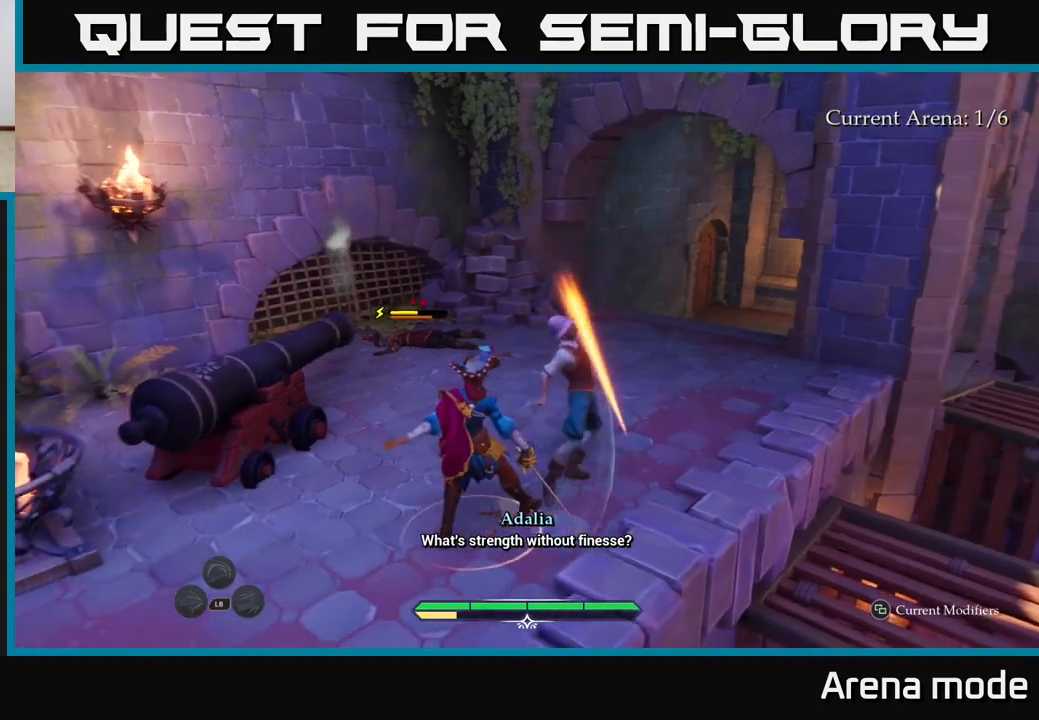
{"buttons": ["X", "L2"], "left_stick": "up", "right_stick": "center", "events": [[17, "left_stick", "up"], [100, "L2", "down"], [450, "X", "down"]]}
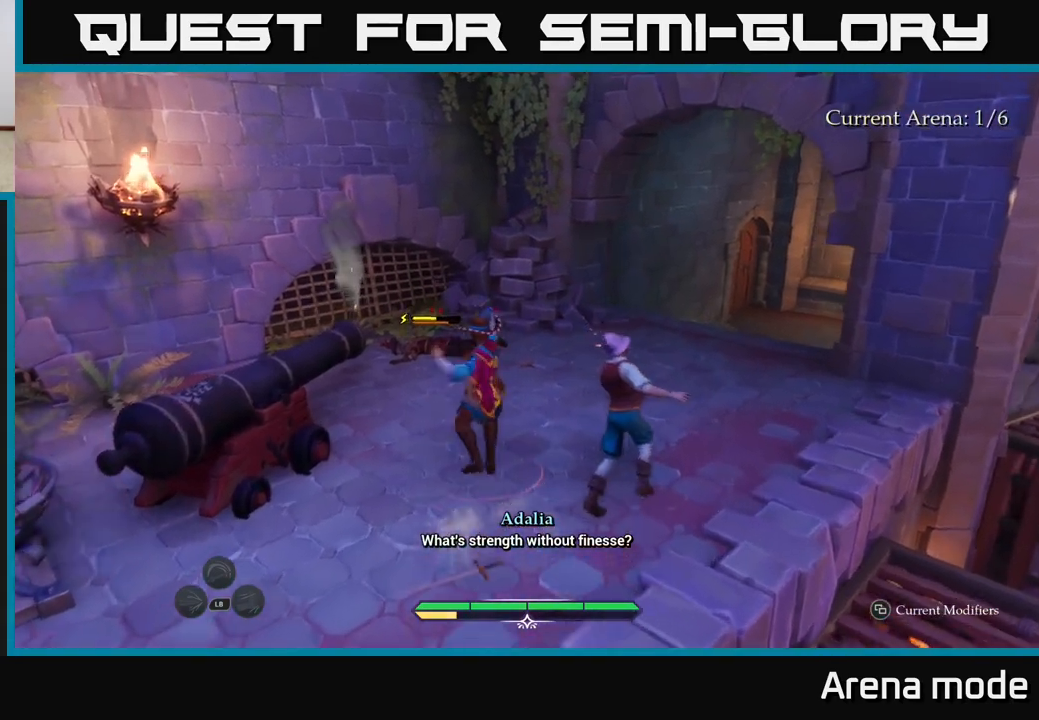
{"buttons": [], "left_stick": "center", "right_stick": "center", "events": [[33, "X", "up"], [183, "L2", "up"], [333, "X", "down"], [367, "left_stick", "center"], [417, "X", "up"]]}
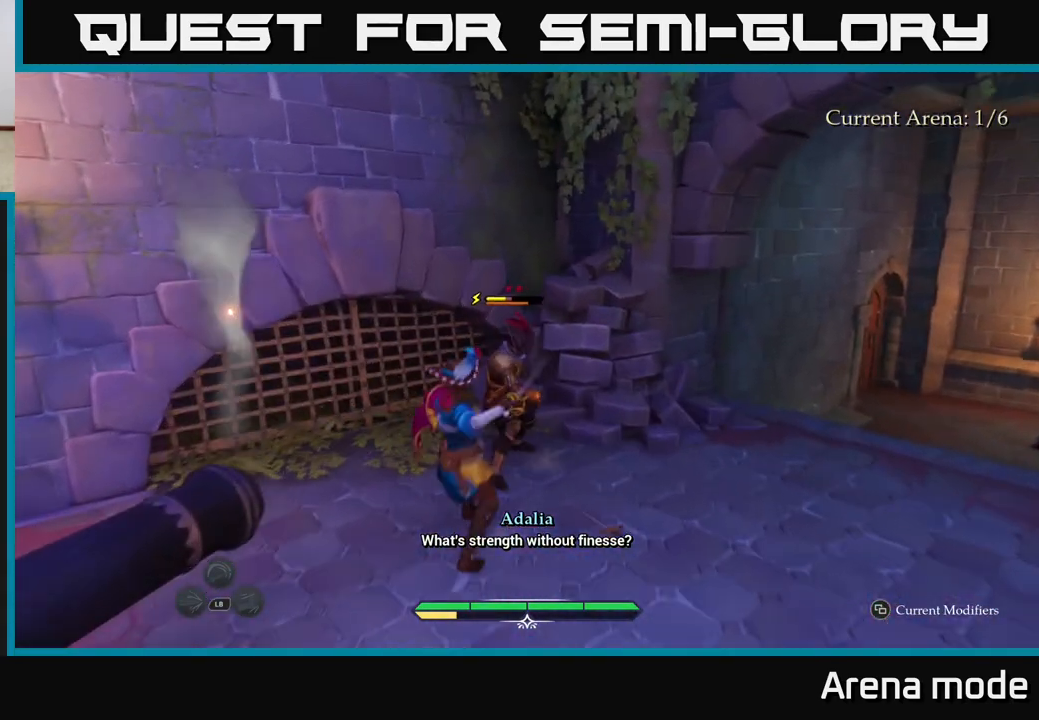
{"buttons": [], "left_stick": "center", "right_stick": "center", "events": [[17, "X", "down"], [133, "X", "up"], [200, "X", "down"], [300, "X", "up"], [400, "X", "down"], [500, "X", "up"]]}
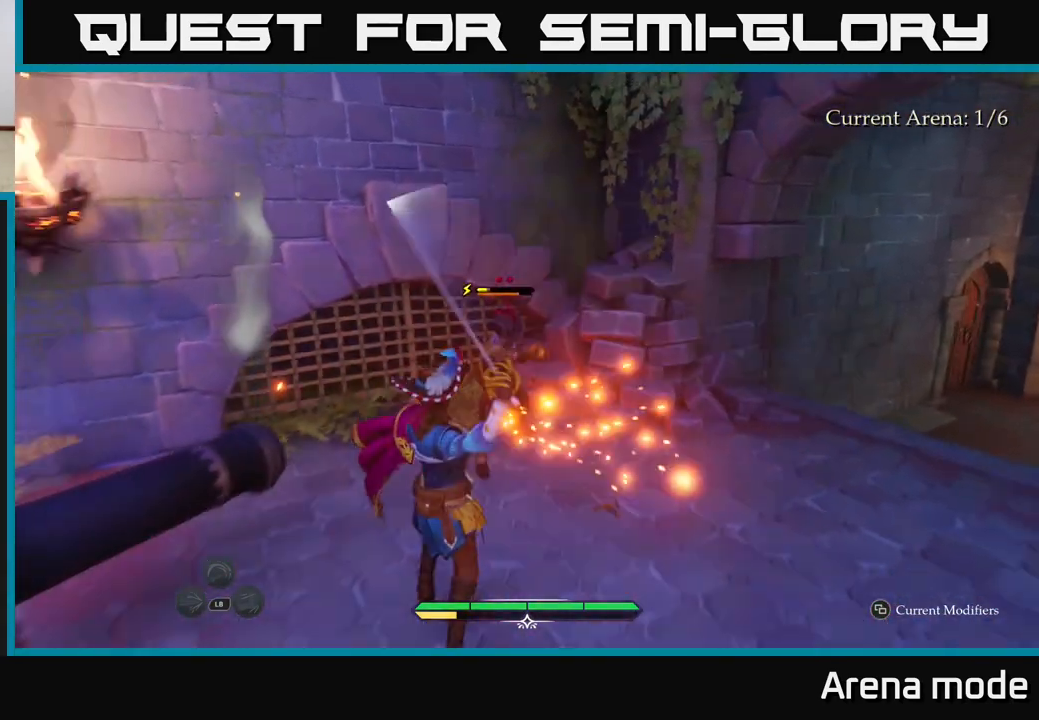
{"buttons": [], "left_stick": "center", "right_stick": "center", "events": []}
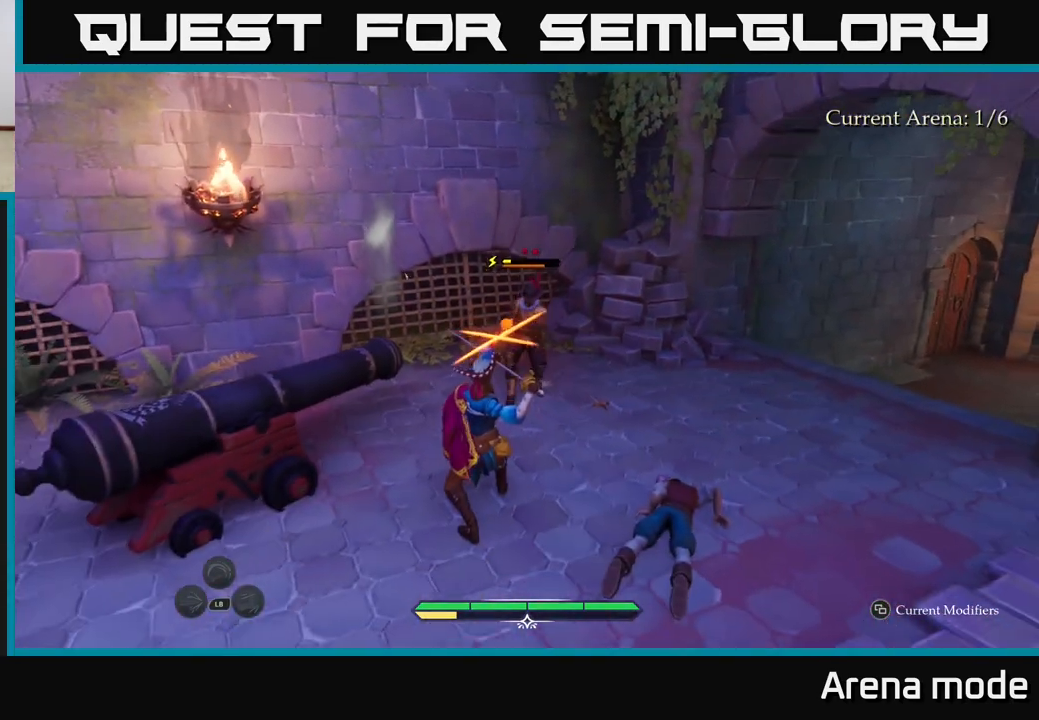
{"buttons": [], "left_stick": "center", "right_stick": "center", "events": [[67, "B", "down"], [83, "left_stick", "right"], [200, "B", "up"], [217, "left_stick", "center"]]}
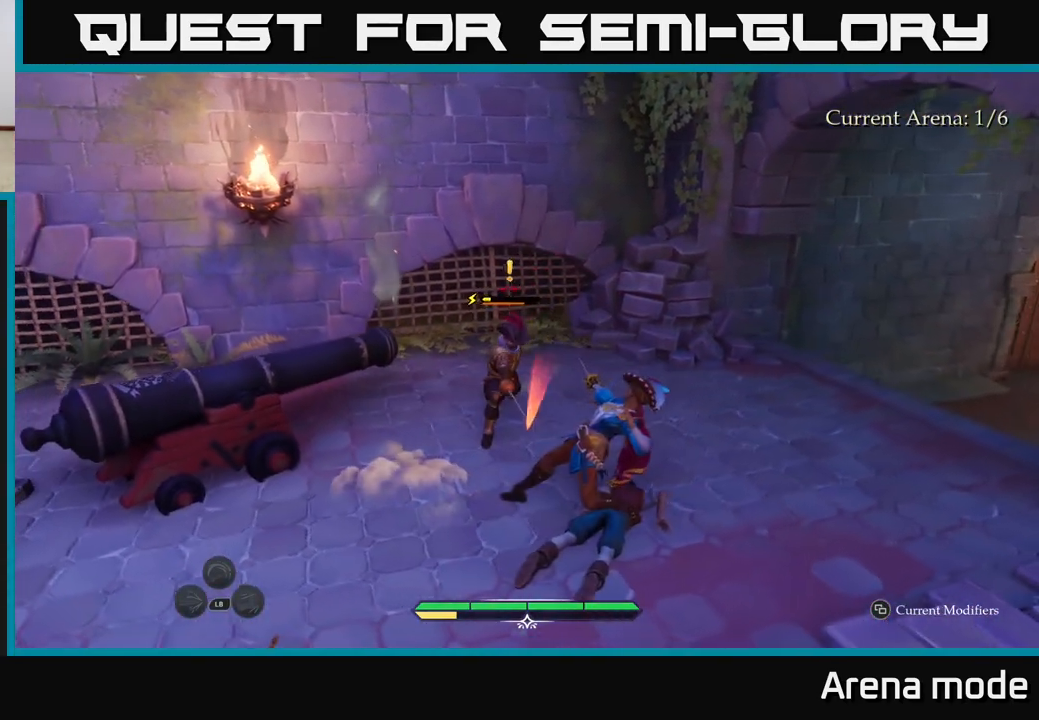
{"buttons": [], "left_stick": "up", "right_stick": "center", "events": [[200, "left_stick", "up"], [300, "R2", "down"], [417, "R2", "up"]]}
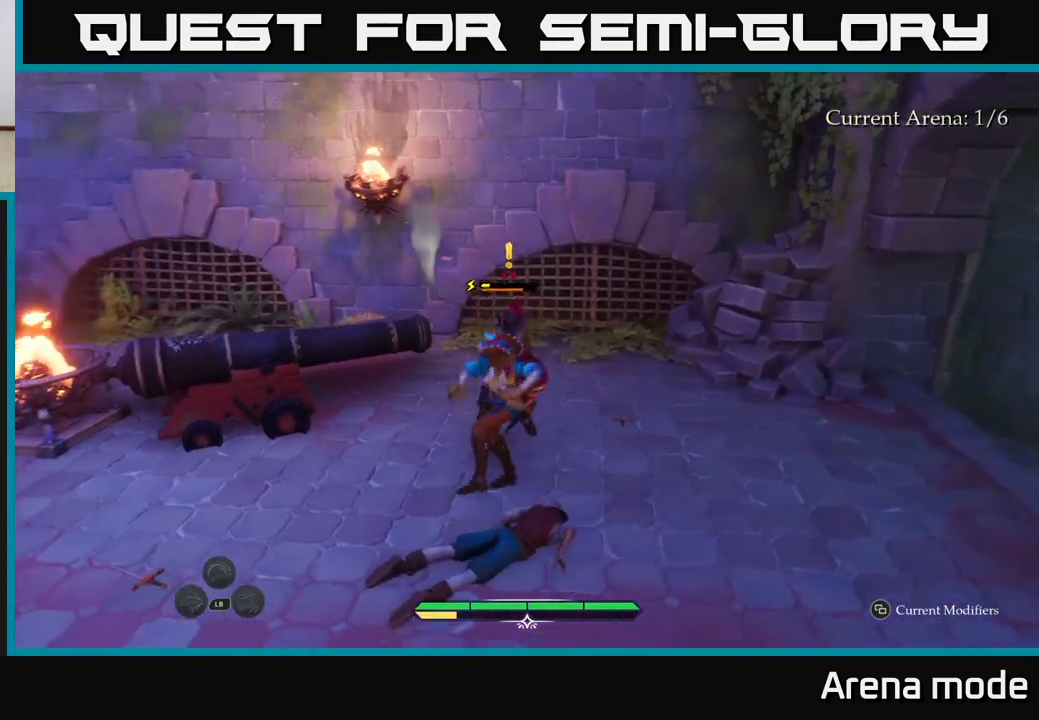
{"buttons": ["L2"], "left_stick": "up", "right_stick": "center", "events": [[483, "L2", "down"]]}
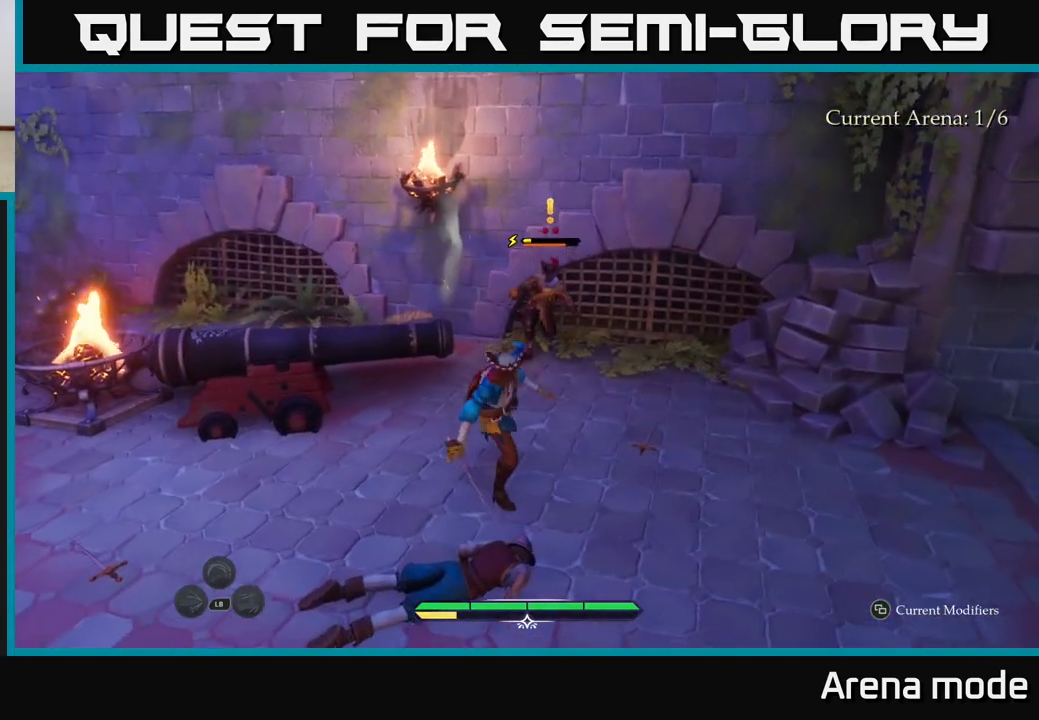
{"buttons": [], "left_stick": "center", "right_stick": "center", "events": [[283, "X", "down"], [350, "X", "up"], [367, "L2", "up"], [500, "left_stick", "center"]]}
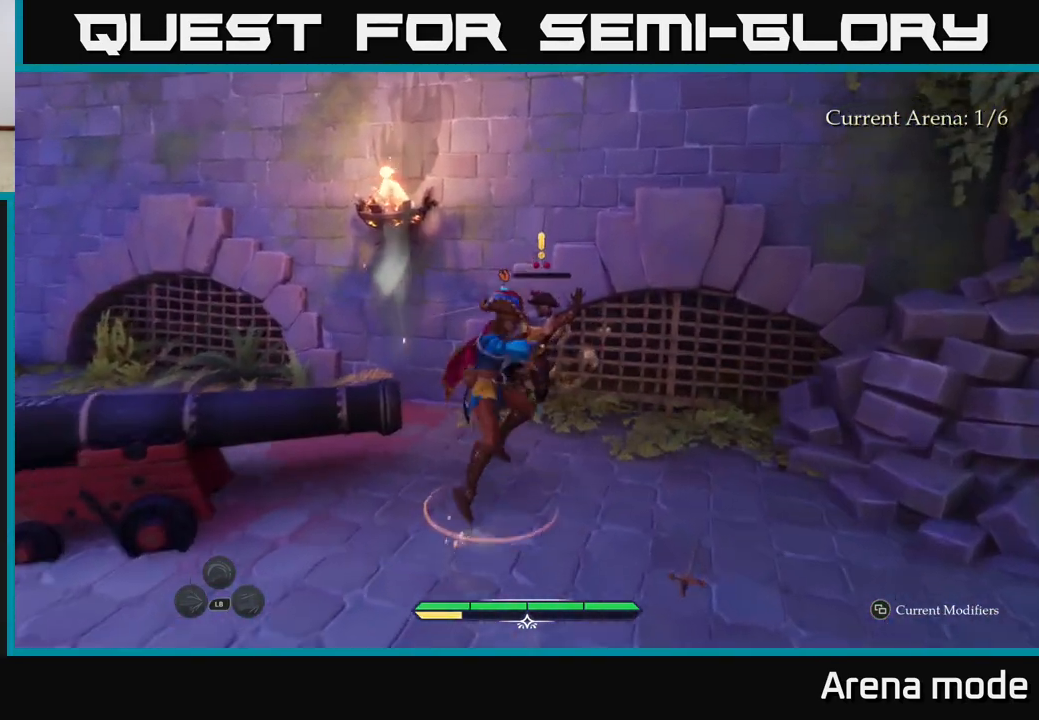
{"buttons": [], "left_stick": "center", "right_stick": "center", "events": [[217, "X", "down"], [333, "X", "up"]]}
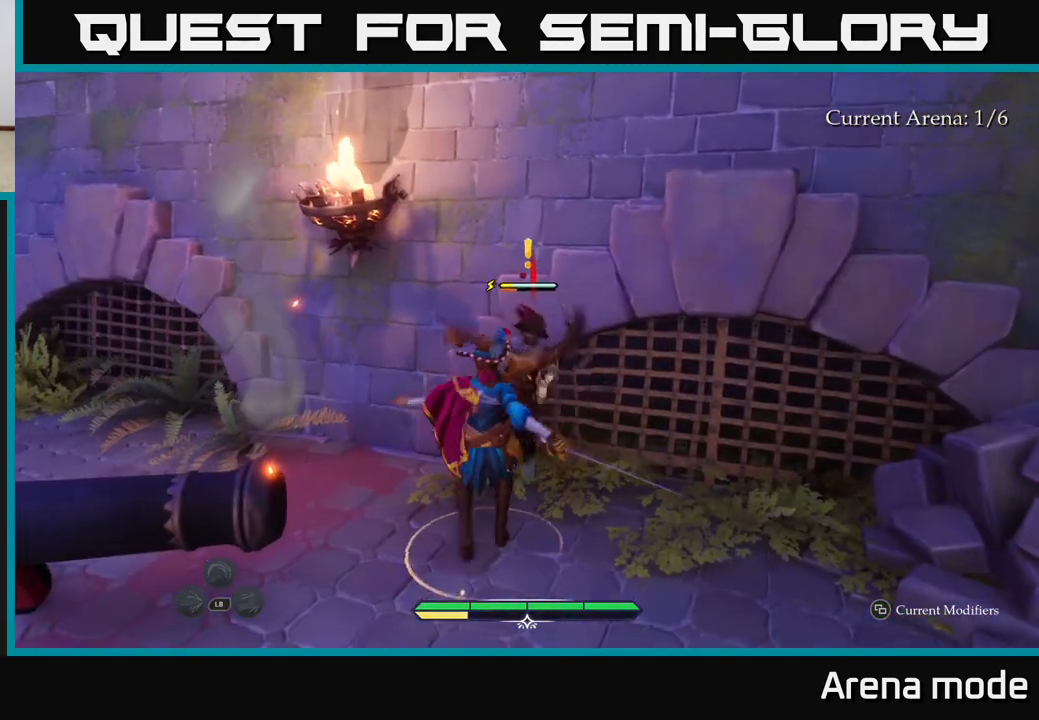
{"buttons": [], "left_stick": "center", "right_stick": "center", "events": [[100, "X", "down"], [217, "X", "up"], [333, "X", "down"], [433, "X", "up"]]}
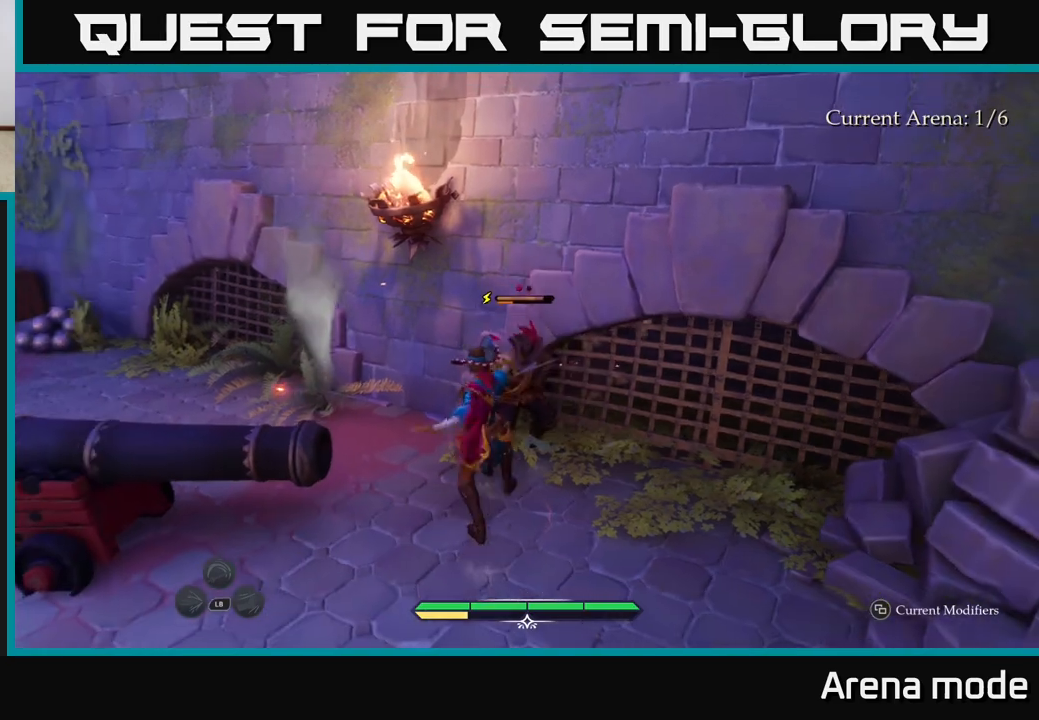
{"buttons": [], "left_stick": "center", "right_stick": "center", "events": []}
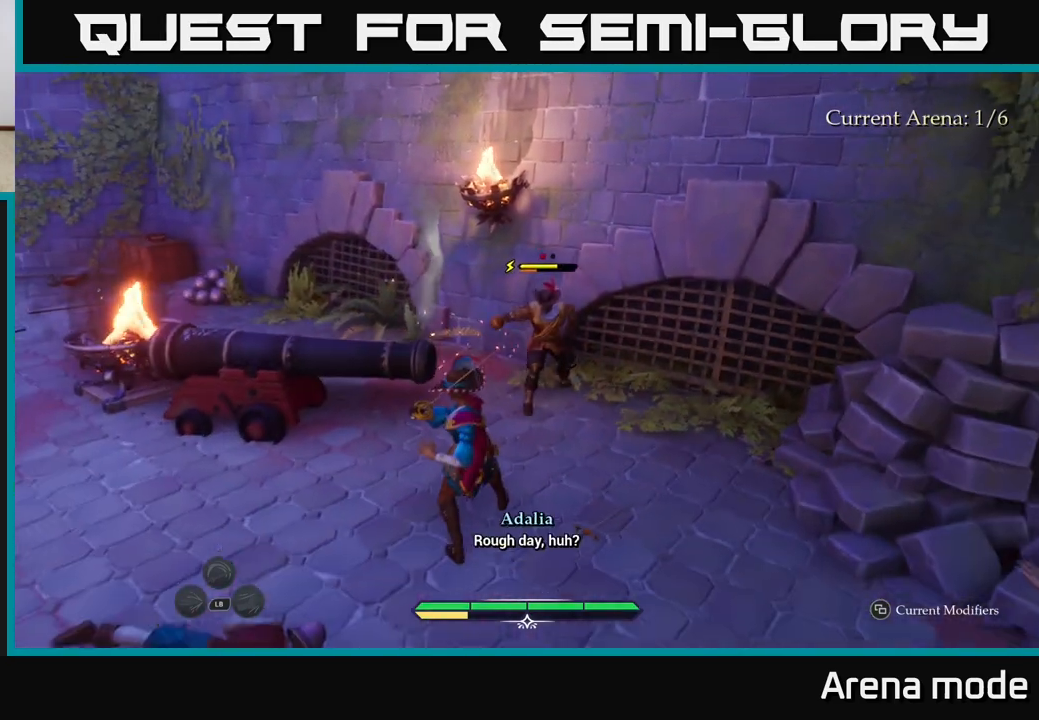
{"buttons": [], "left_stick": "center", "right_stick": "center", "events": [[367, "Y", "down"], [417, "Y", "up"]]}
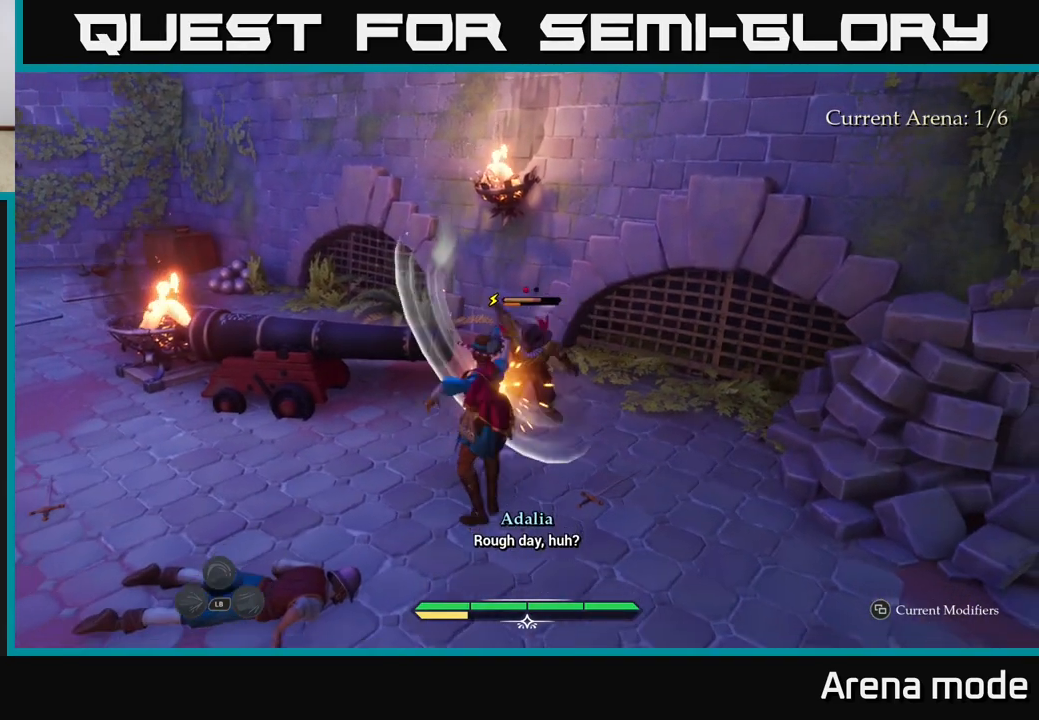
{"buttons": ["Y"], "left_stick": "center", "right_stick": "center", "events": [[467, "Y", "down"]]}
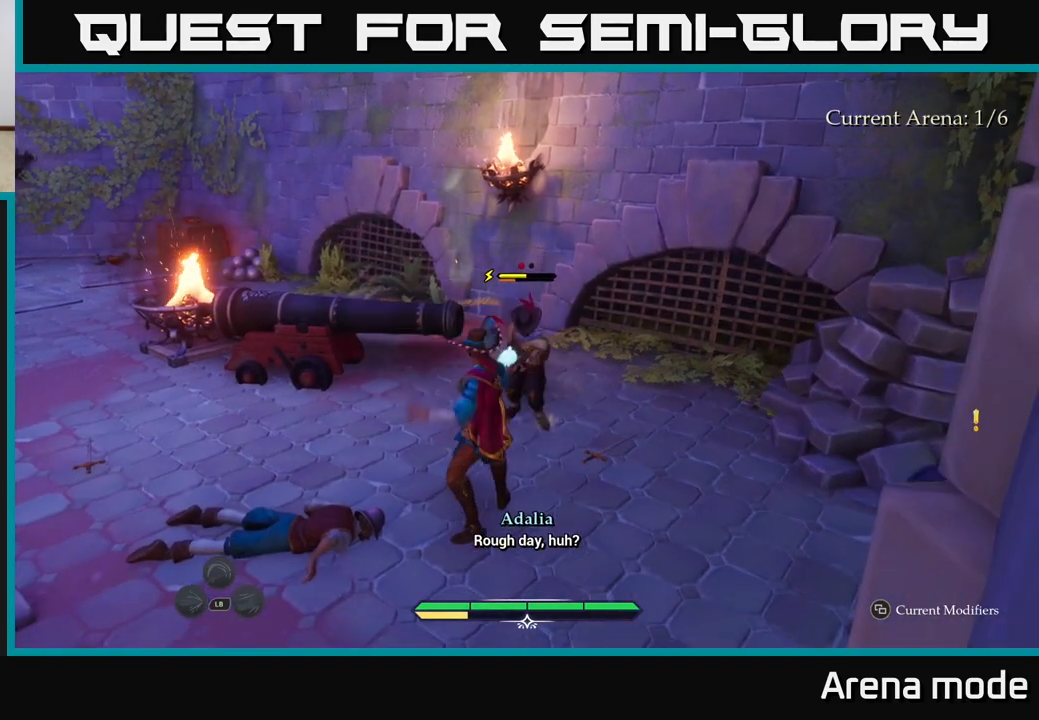
{"buttons": [], "left_stick": "up", "right_stick": "center", "events": [[33, "Y", "up"], [50, "left_stick", "up"]]}
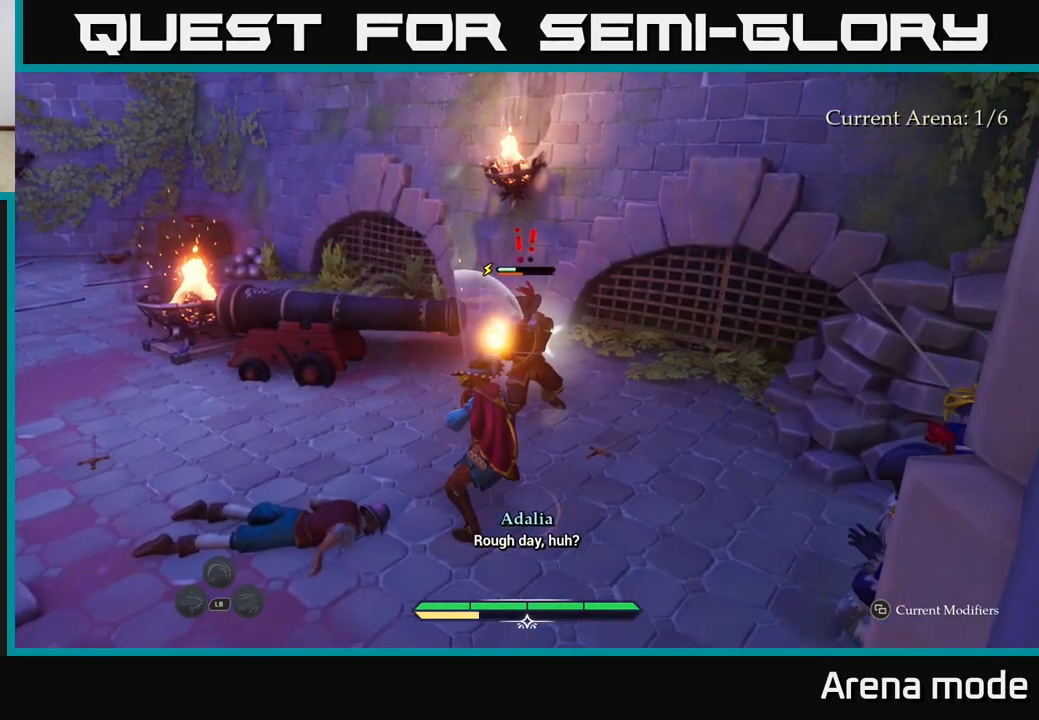
{"buttons": [], "left_stick": "up", "right_stick": "center", "events": [[383, "R2", "down"], [483, "R2", "up"]]}
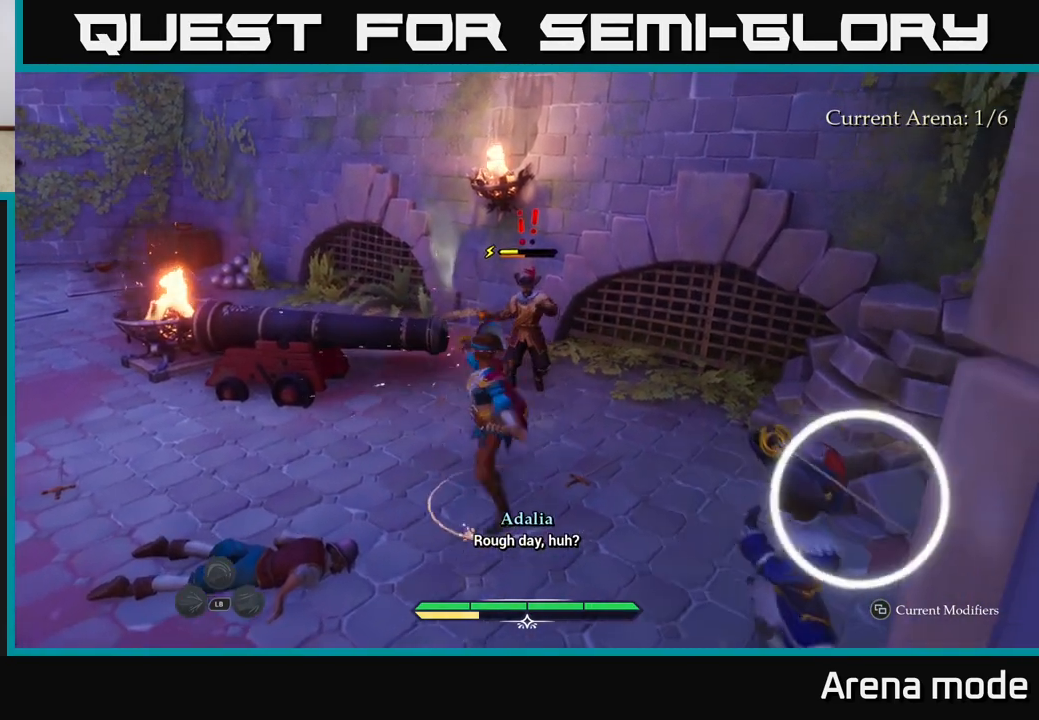
{"buttons": [], "left_stick": "up", "right_stick": "center", "events": [[350, "B", "down"], [417, "B", "up"]]}
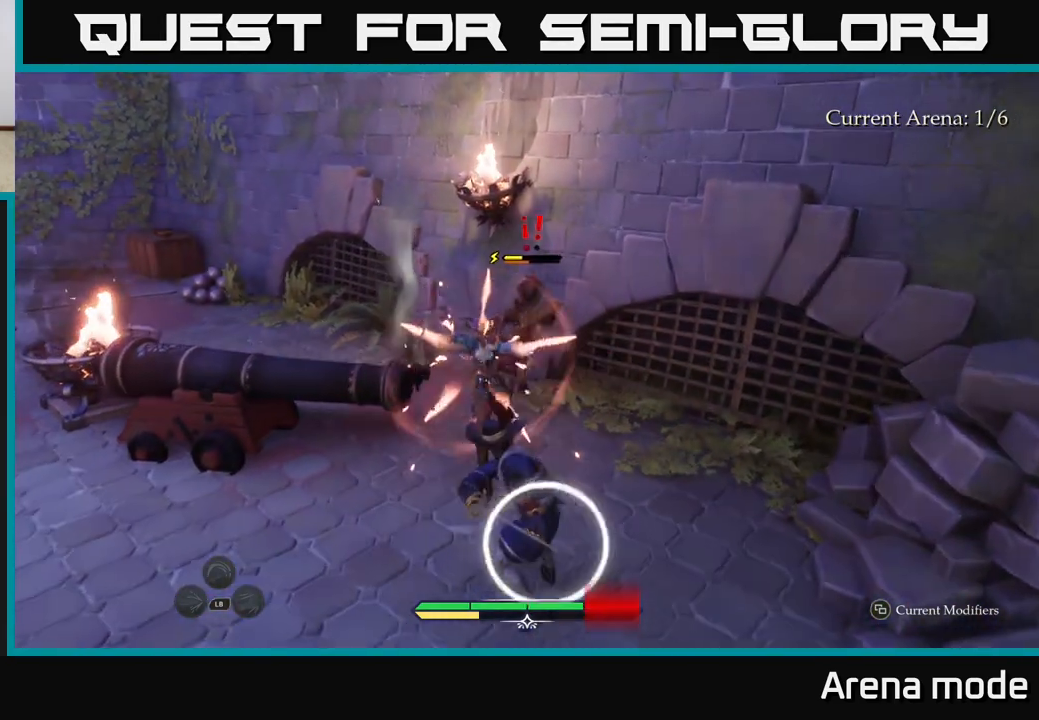
{"buttons": [], "left_stick": "down-right", "right_stick": "center", "events": [[167, "left_stick", "down-right"], [200, "X", "down"], [300, "X", "up"], [367, "X", "down"], [433, "X", "up"]]}
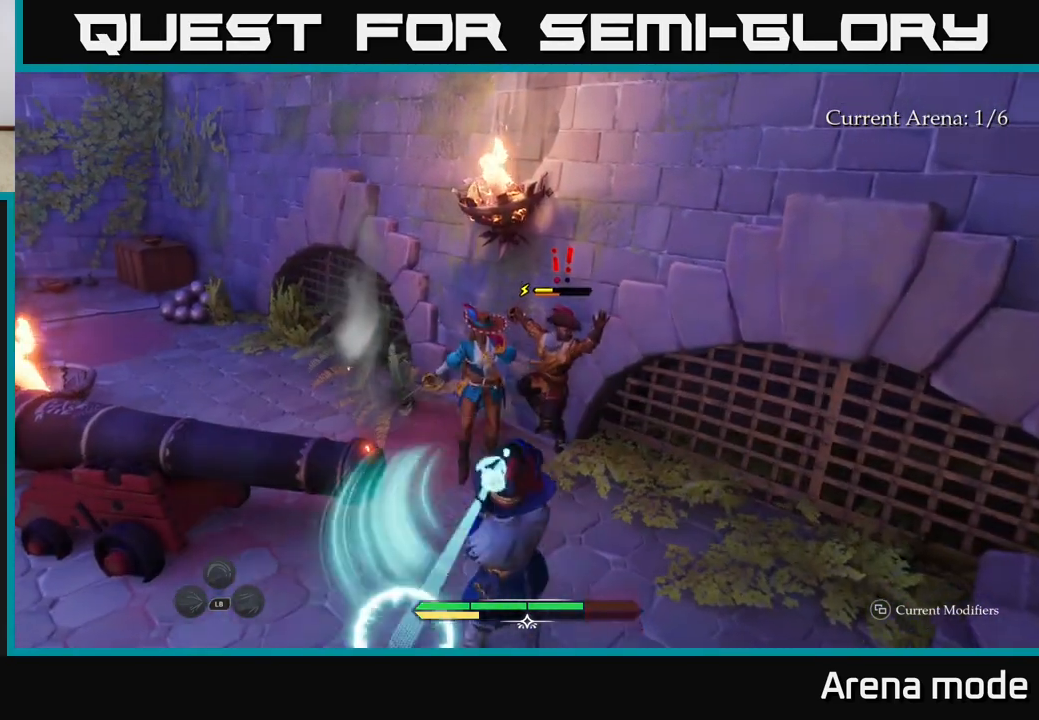
{"buttons": [], "left_stick": "up-right", "right_stick": "center", "events": [[17, "X", "down"], [50, "left_stick", "right"], [83, "X", "up"], [167, "X", "down"], [167, "left_stick", "up-right"], [250, "X", "up"], [333, "X", "down"], [433, "X", "up"]]}
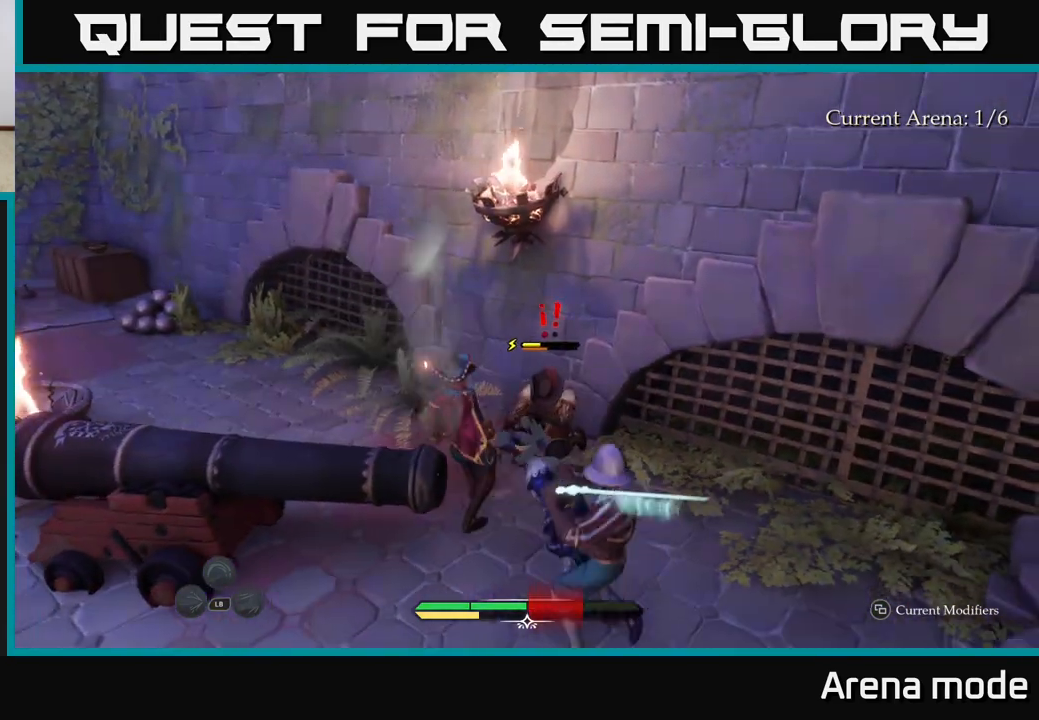
{"buttons": [], "left_stick": "up-right", "right_stick": "center", "events": [[33, "X", "down"], [100, "X", "up"], [200, "X", "down"], [267, "X", "up"], [350, "X", "down"], [467, "X", "up"]]}
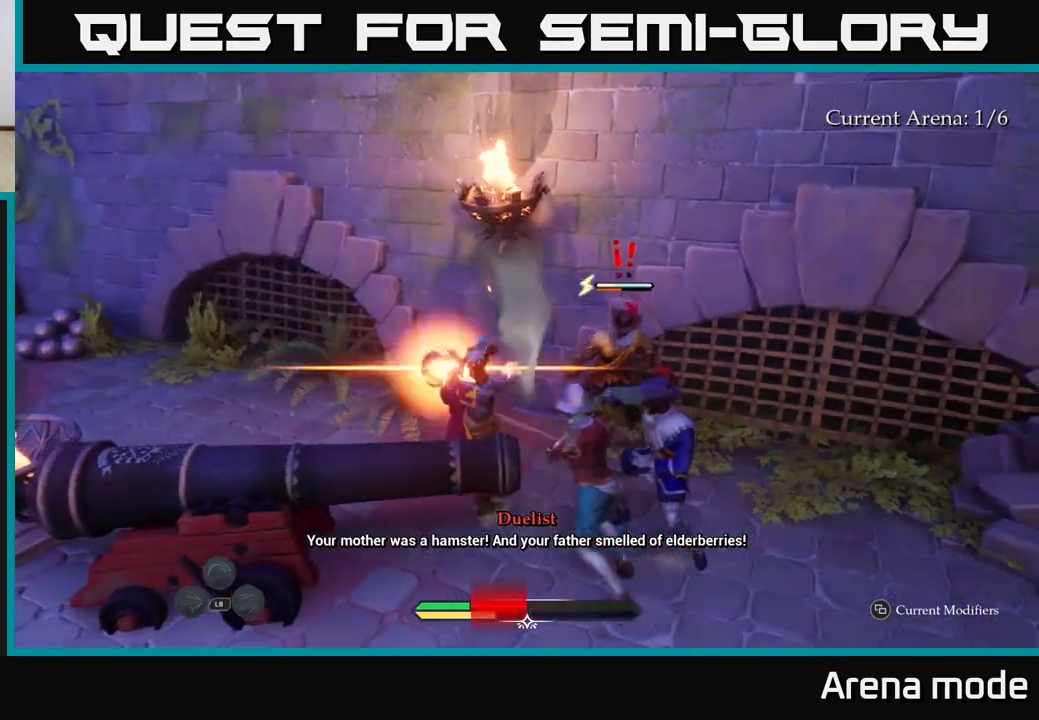
{"buttons": [], "left_stick": "center", "right_stick": "center", "events": [[33, "X", "down"], [150, "X", "up"], [217, "X", "down"], [333, "X", "up"], [467, "left_stick", "center"]]}
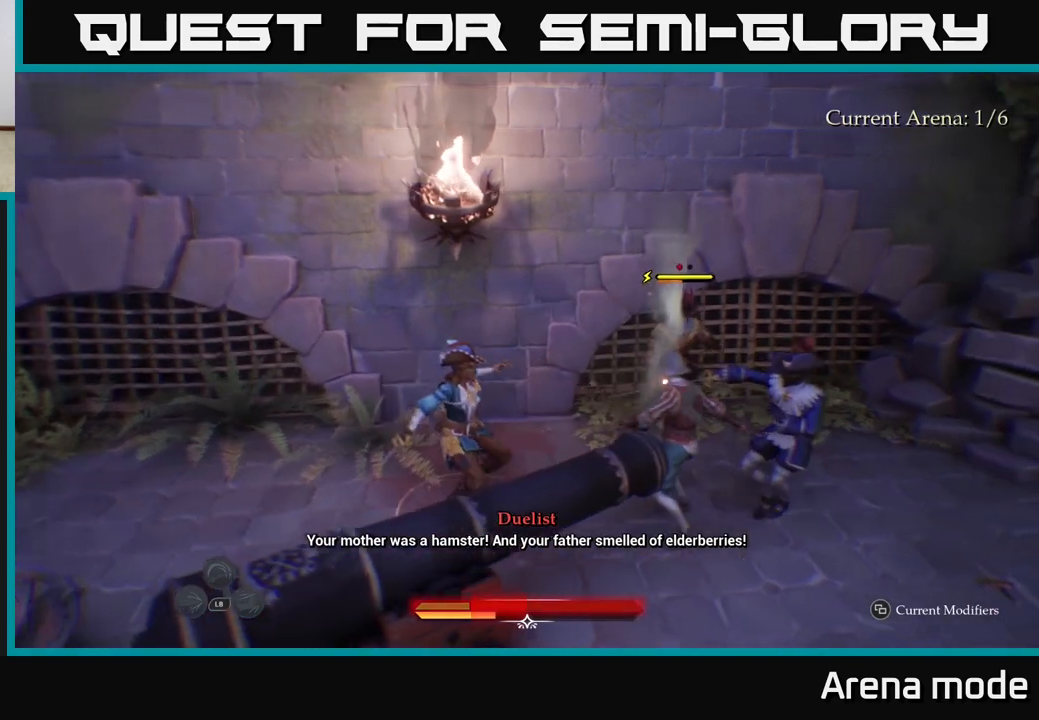
{"buttons": ["X"], "left_stick": "right", "right_stick": "center", "events": [[100, "X", "down"], [117, "left_stick", "down-right"], [183, "X", "up"], [250, "left_stick", "right"], [283, "X", "down"], [350, "X", "up"], [450, "X", "down"]]}
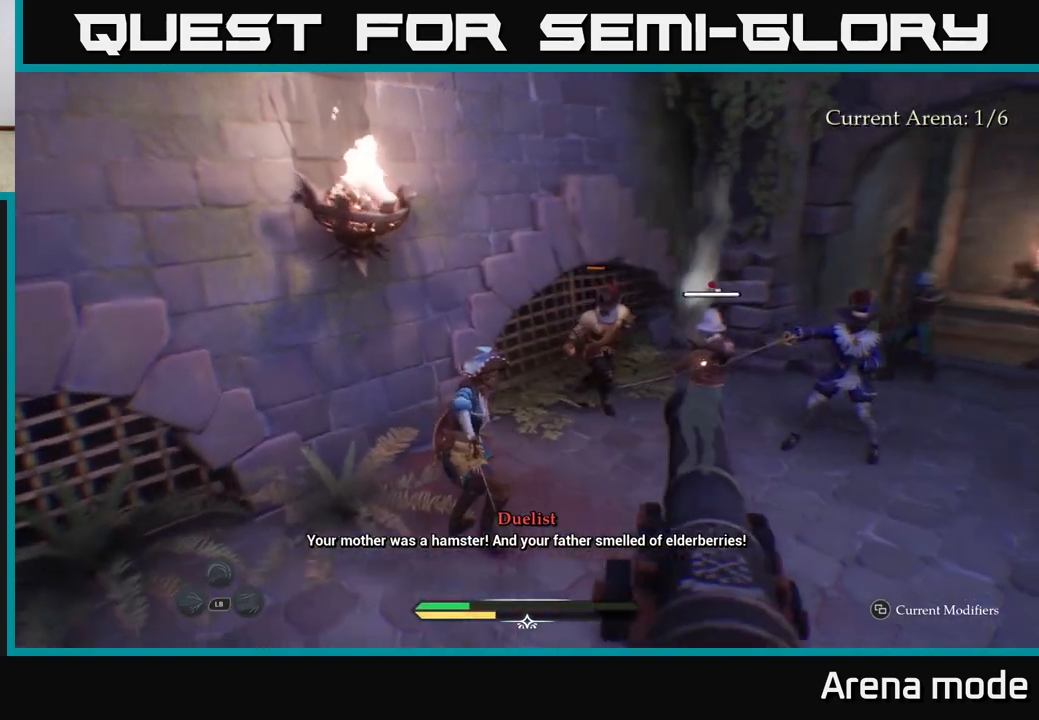
{"buttons": ["X"], "left_stick": "right", "right_stick": "center", "events": [[50, "X", "up"], [133, "X", "down"], [233, "X", "up"], [317, "X", "down"], [400, "X", "up"], [500, "X", "down"]]}
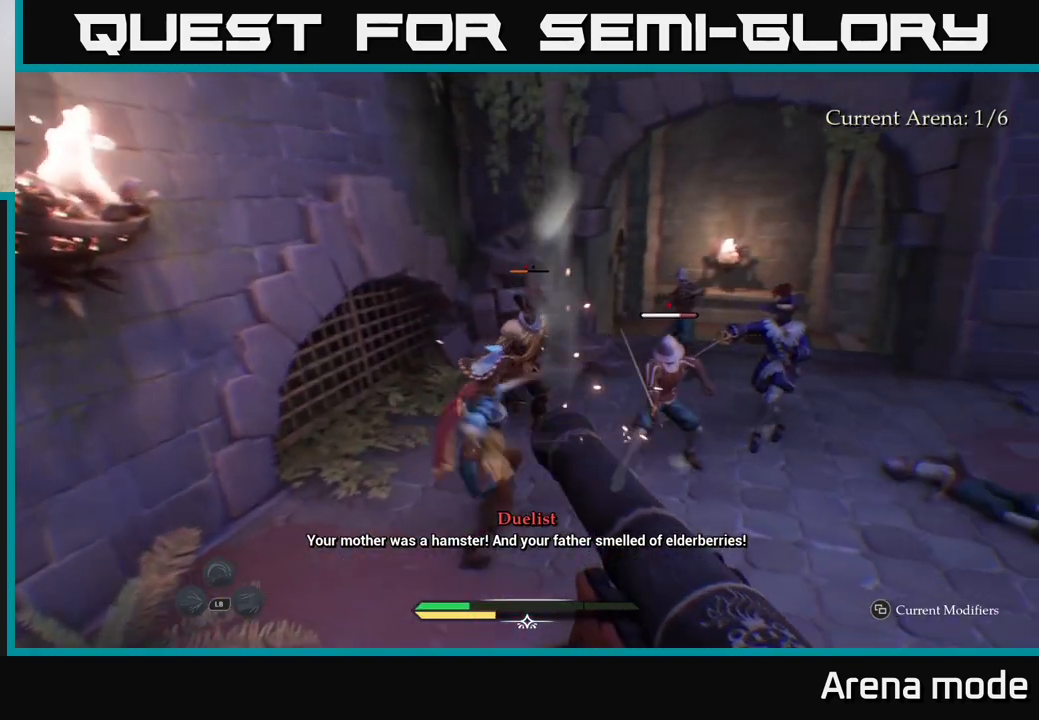
{"buttons": [], "left_stick": "right", "right_stick": "center", "events": [[100, "X", "up"], [167, "X", "down"], [283, "X", "up"], [367, "X", "down"], [467, "X", "up"]]}
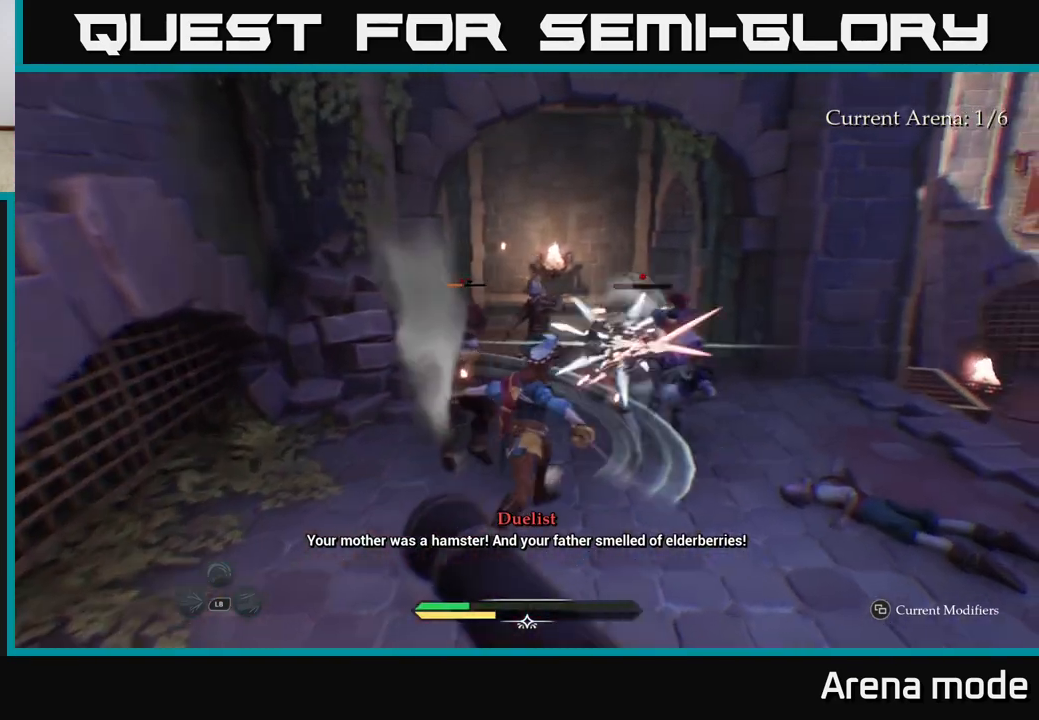
{"buttons": [], "left_stick": "right", "right_stick": "center", "events": [[33, "X", "down"], [150, "X", "up"], [217, "X", "down"], [333, "X", "up"]]}
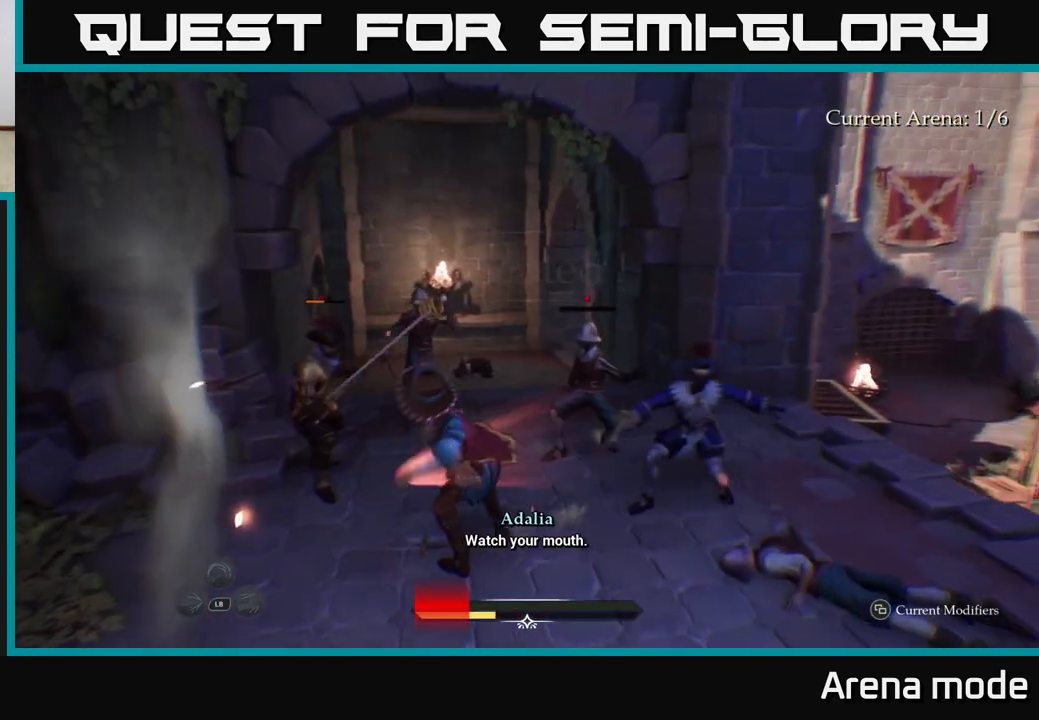
{"buttons": [], "left_stick": "right", "right_stick": "center", "events": [[167, "B", "down"], [233, "B", "up"], [317, "B", "down"], [400, "B", "up"]]}
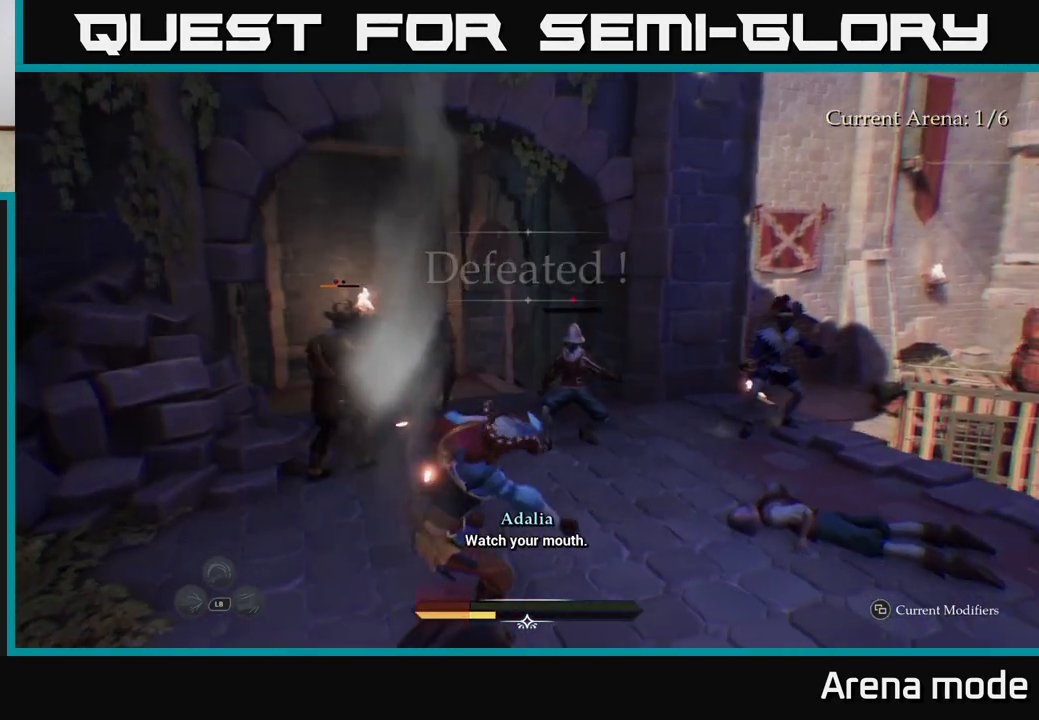
{"buttons": [], "left_stick": "center", "right_stick": "center", "events": [[50, "left_stick", "center"]]}